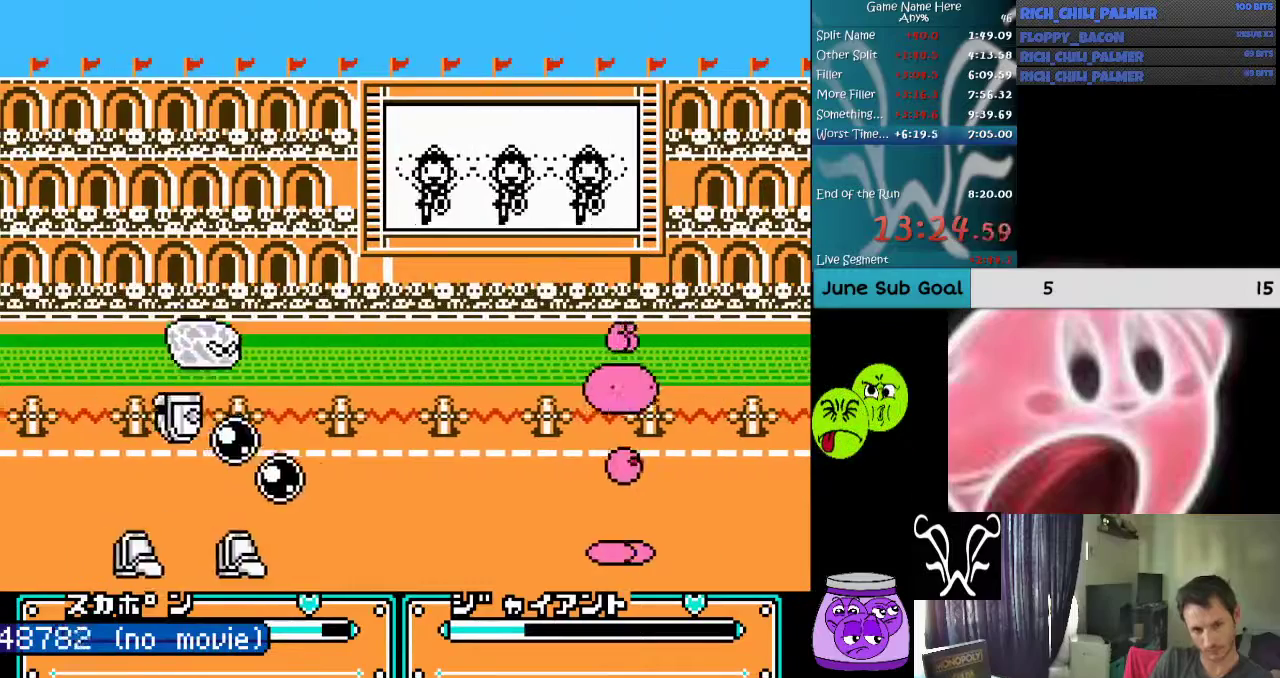
Gameplay with a controller (Nintendo layout); each line is a JSON object with the inputs held at the frame after it. "events" lists button and stick changes between this image and that frame as [ms after this image, input, new state], when the widget could be followed in between. Not read: L3 R3.
{"buttons": ["DPAD_LEFT"], "events": [[133, "A", "down"], [133, "B", "down"], [200, "B", "up"], [233, "A", "up"]]}
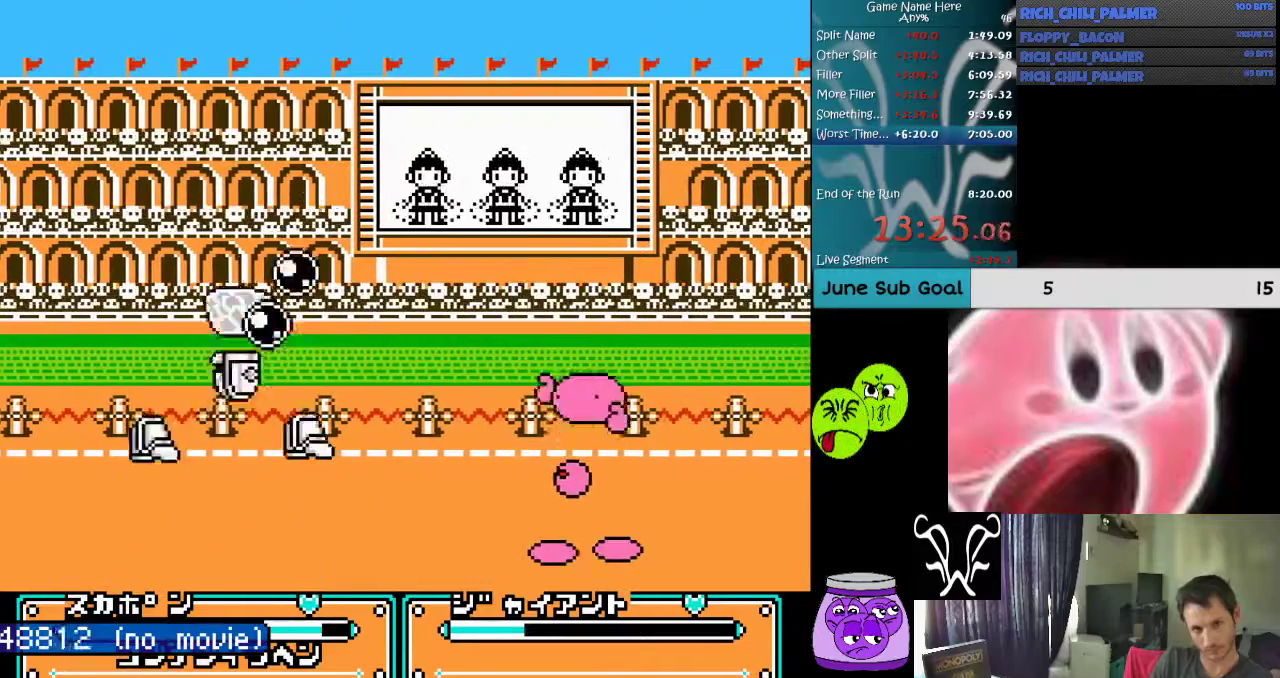
{"buttons": [], "events": [[367, "DPAD_LEFT", "up"]]}
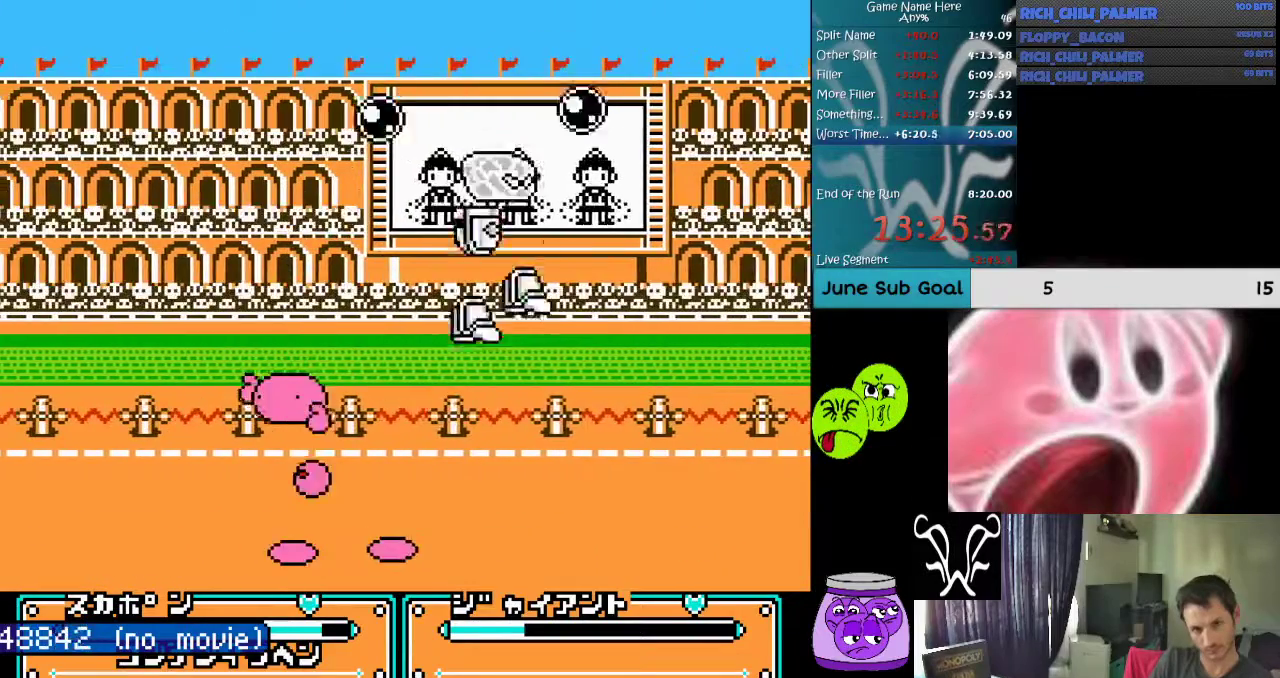
{"buttons": ["DPAD_RIGHT"], "events": [[33, "A", "down"], [100, "A", "up"], [200, "A", "down"], [267, "A", "up"], [267, "DPAD_RIGHT", "down"], [367, "A", "down"], [433, "A", "up"]]}
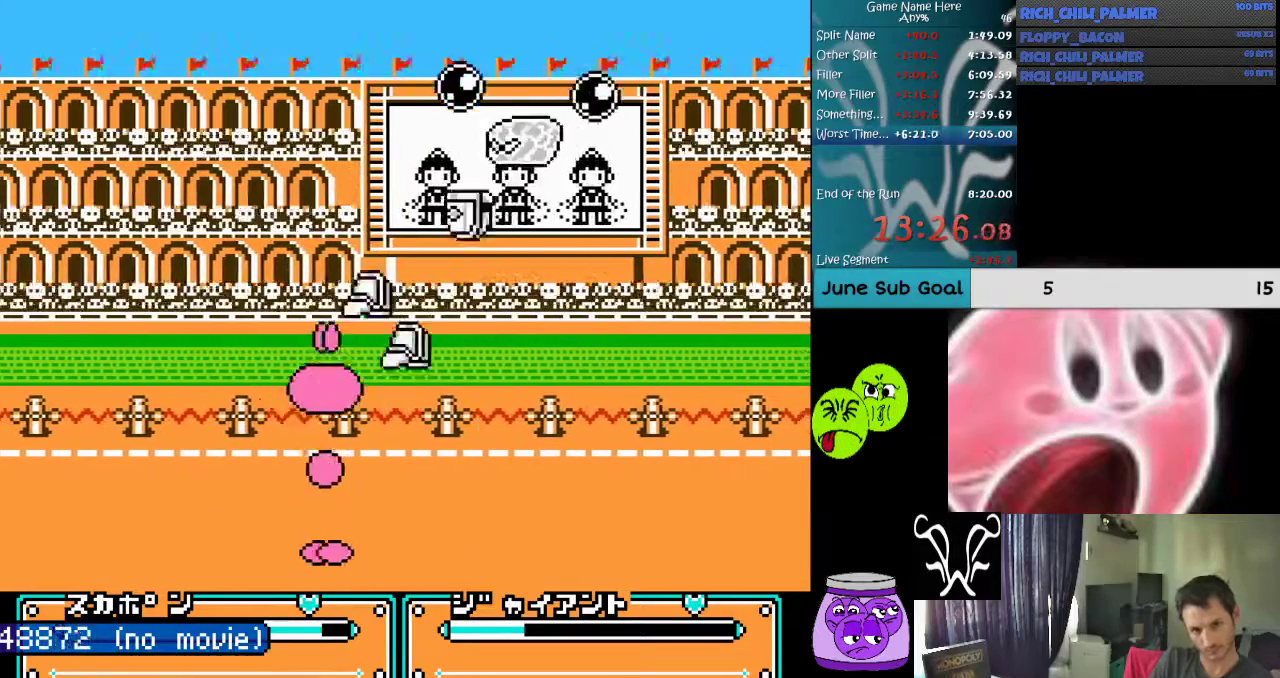
{"buttons": ["DPAD_LEFT"], "events": [[33, "A", "down"], [100, "A", "up"], [200, "DPAD_RIGHT", "up"], [233, "A", "down"], [267, "A", "up"], [333, "A", "down"], [467, "A", "up"], [467, "DPAD_LEFT", "down"]]}
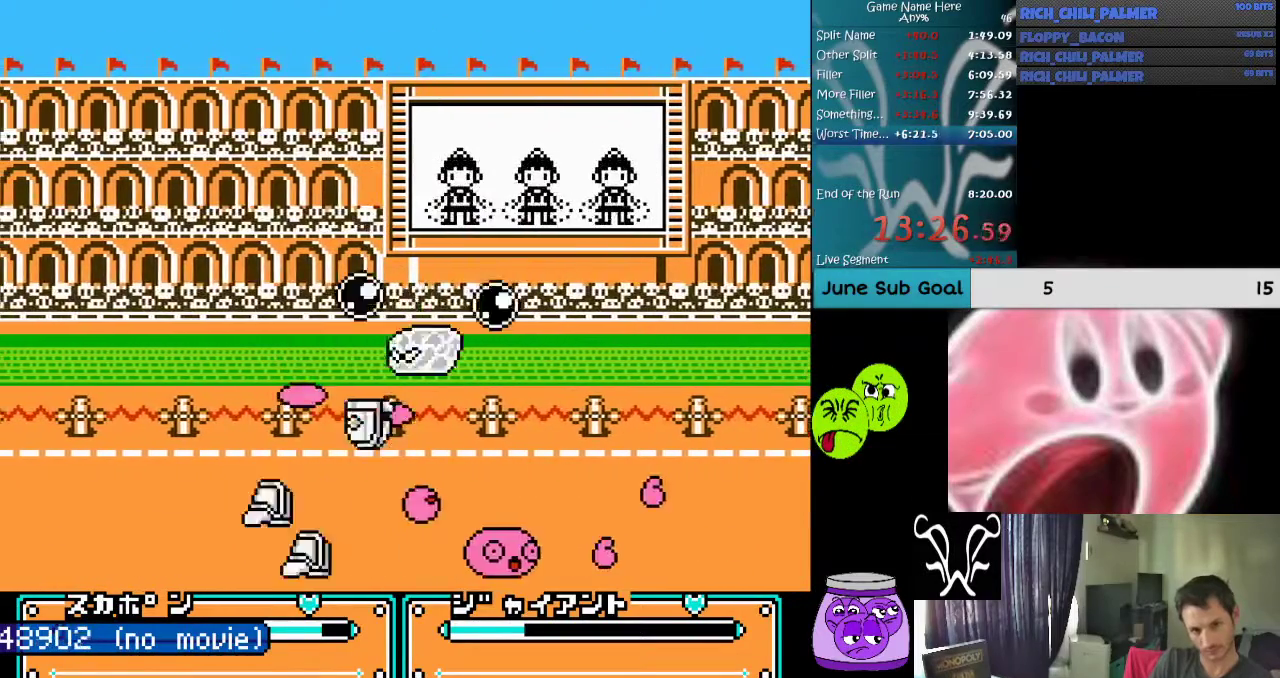
{"buttons": ["A", "DPAD_LEFT"], "events": [[67, "A", "down"], [133, "A", "up"], [233, "A", "down"], [300, "A", "up"], [333, "A", "down"], [433, "A", "up"], [500, "A", "down"]]}
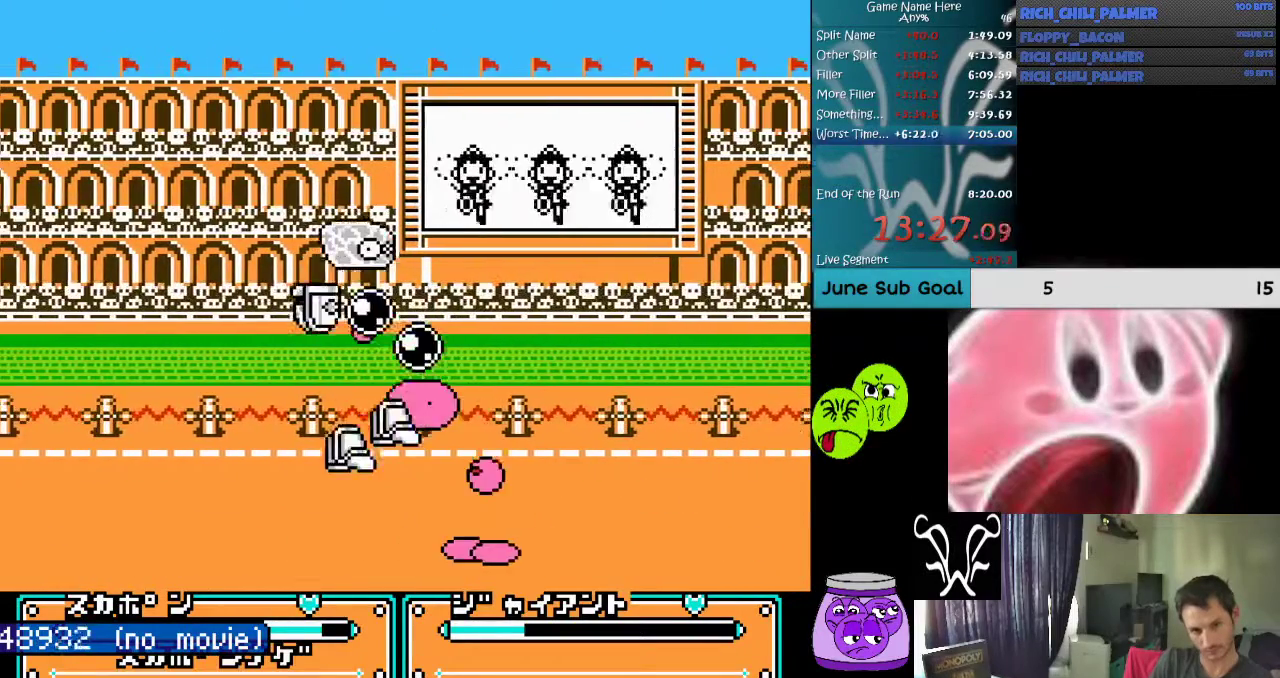
{"buttons": [], "events": [[133, "A", "up"], [200, "A", "down"], [300, "A", "up"], [300, "DPAD_LEFT", "up"]]}
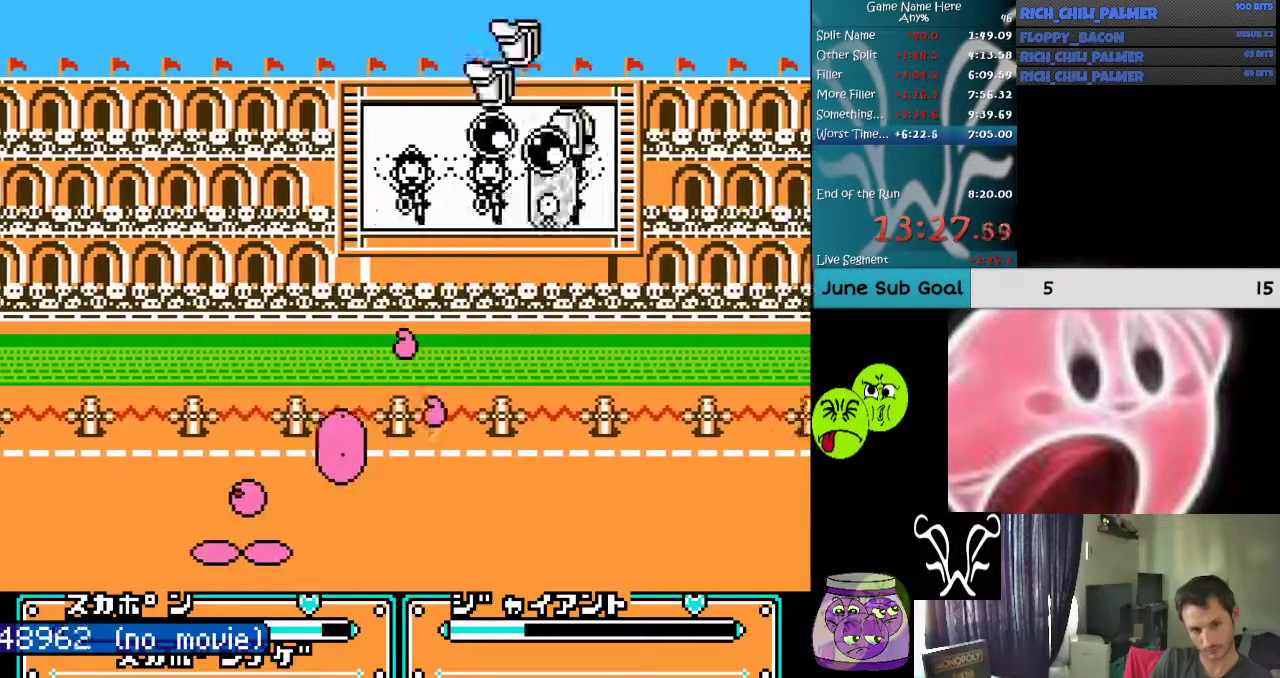
{"buttons": ["DPAD_RIGHT"], "events": [[433, "DPAD_RIGHT", "down"]]}
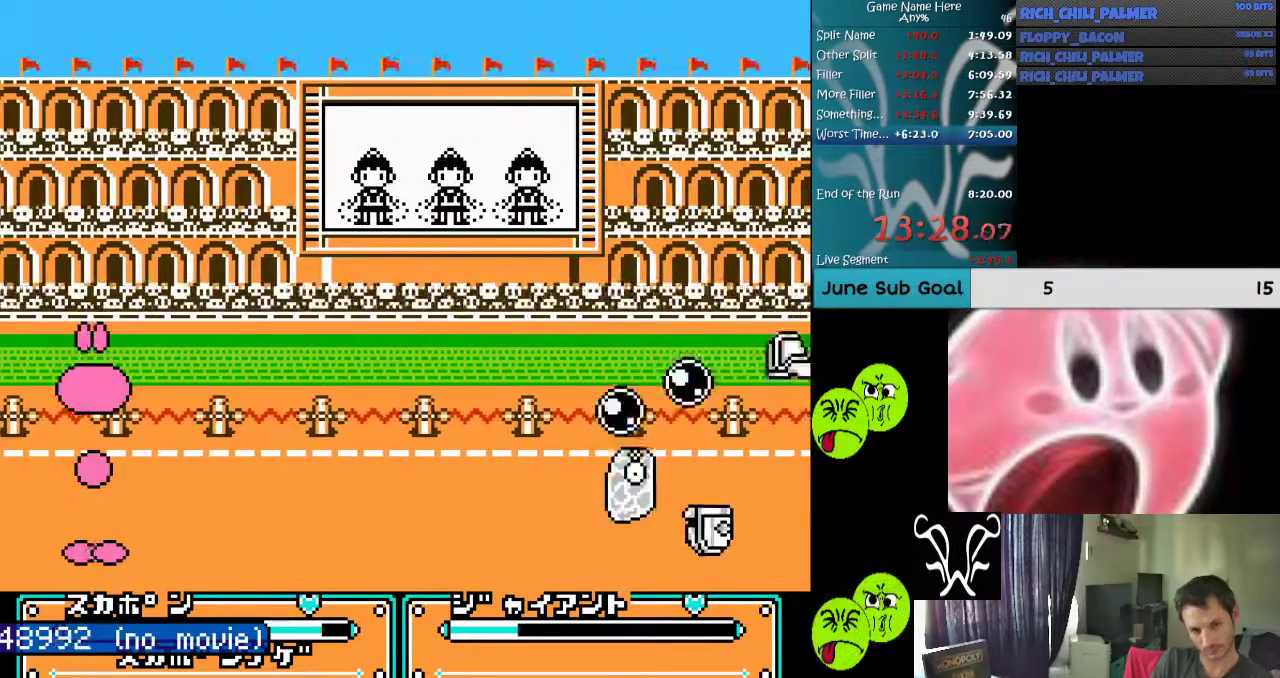
{"buttons": ["DPAD_RIGHT"], "events": []}
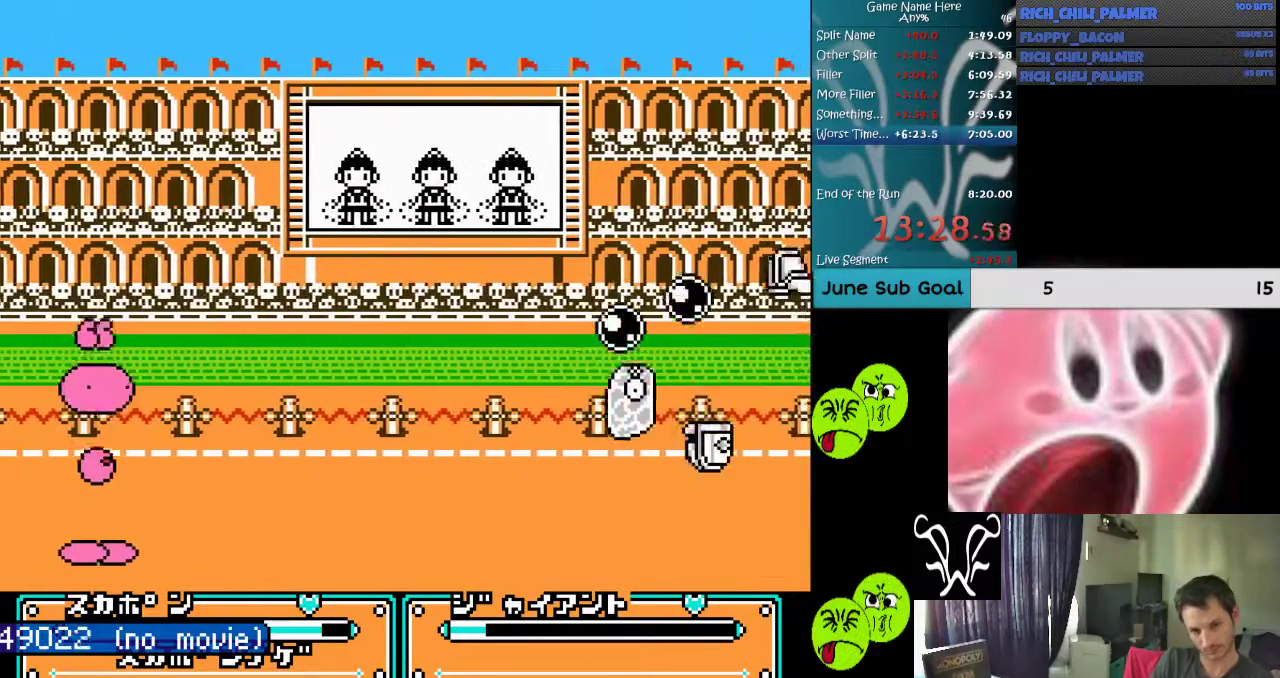
{"buttons": ["B", "DPAD_DOWN"], "events": [[33, "DPAD_RIGHT", "up"], [100, "DPAD_DOWN", "down"], [433, "B", "down"]]}
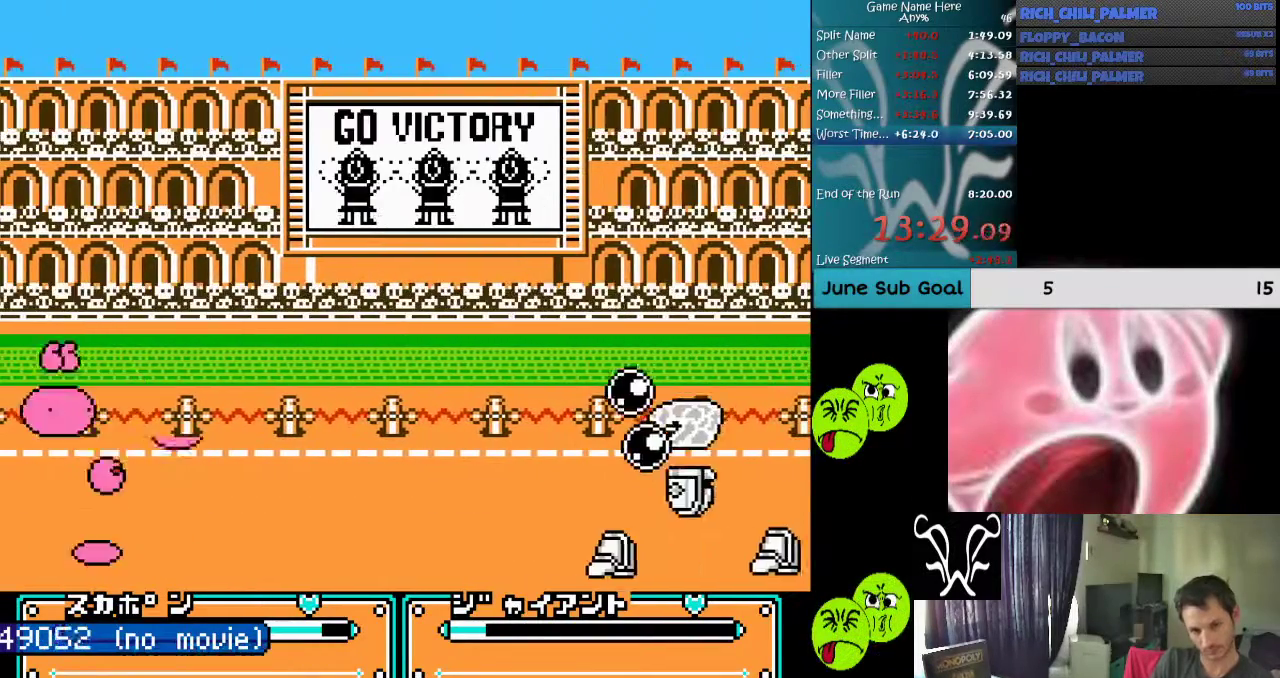
{"buttons": ["DPAD_DOWN"], "events": [[33, "B", "up"], [167, "A", "down"], [333, "A", "up"]]}
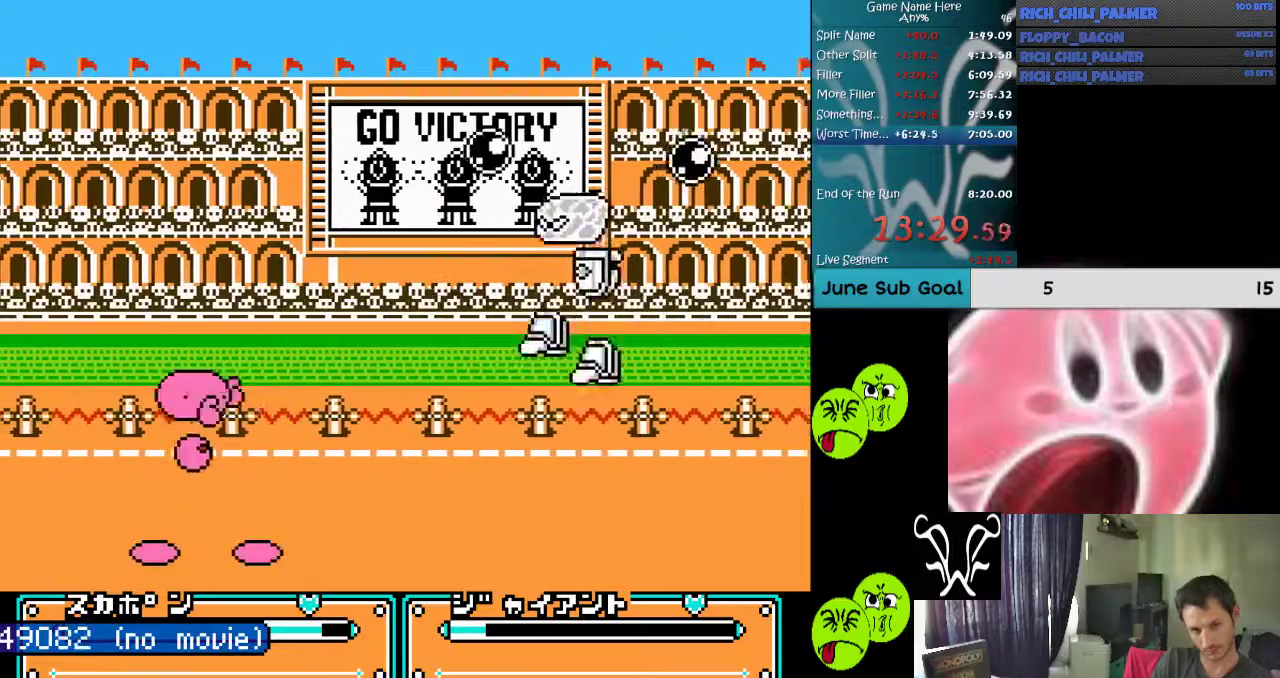
{"buttons": [], "events": [[33, "A", "down"], [100, "A", "up"], [233, "A", "down"], [267, "A", "up"], [367, "DPAD_DOWN", "up"]]}
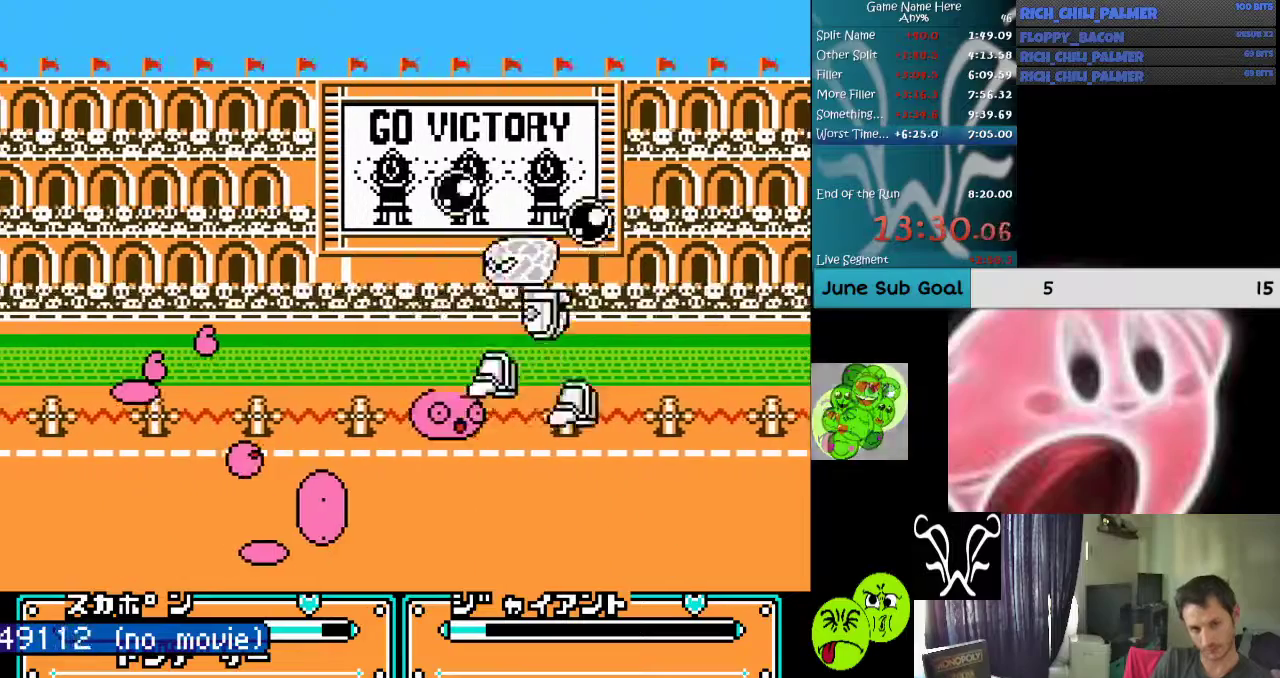
{"buttons": ["A", "B"], "events": [[333, "A", "down"], [333, "B", "down"], [467, "A", "up"], [500, "A", "down"]]}
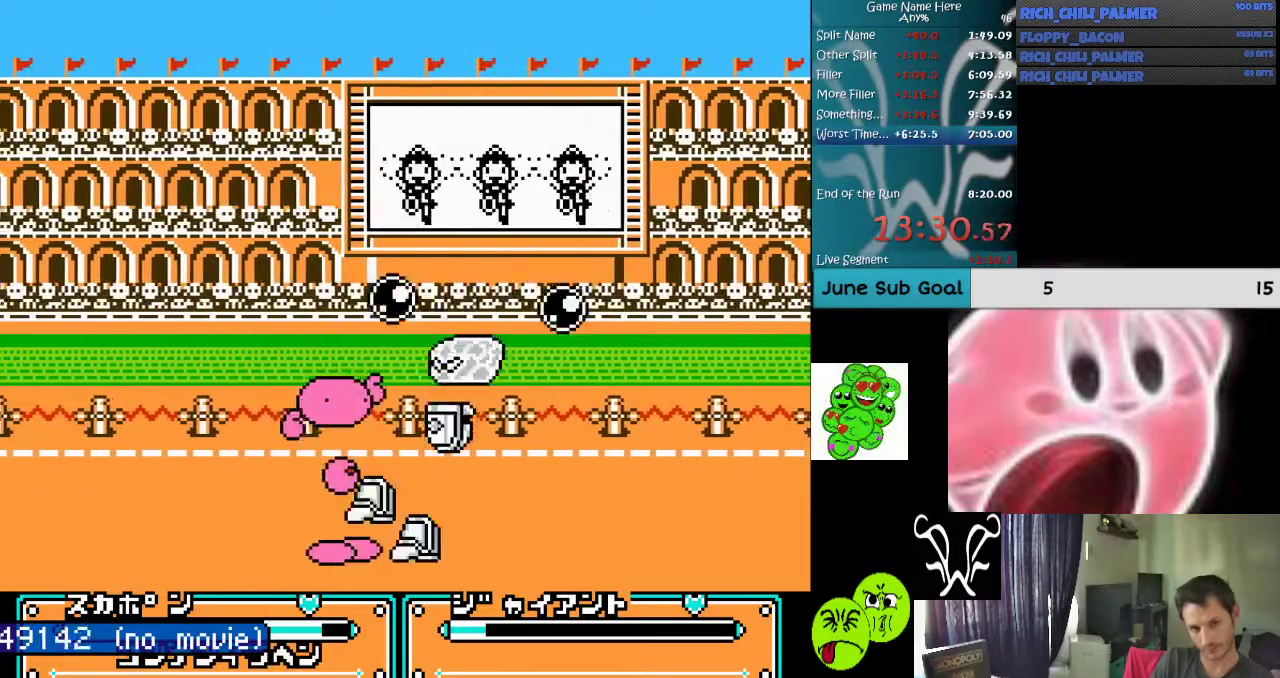
{"buttons": [], "events": [[100, "A", "up"], [100, "B", "up"], [133, "DPAD_RIGHT", "down"], [200, "A", "down"], [200, "B", "down"], [267, "B", "up"], [300, "A", "up"], [467, "DPAD_RIGHT", "up"]]}
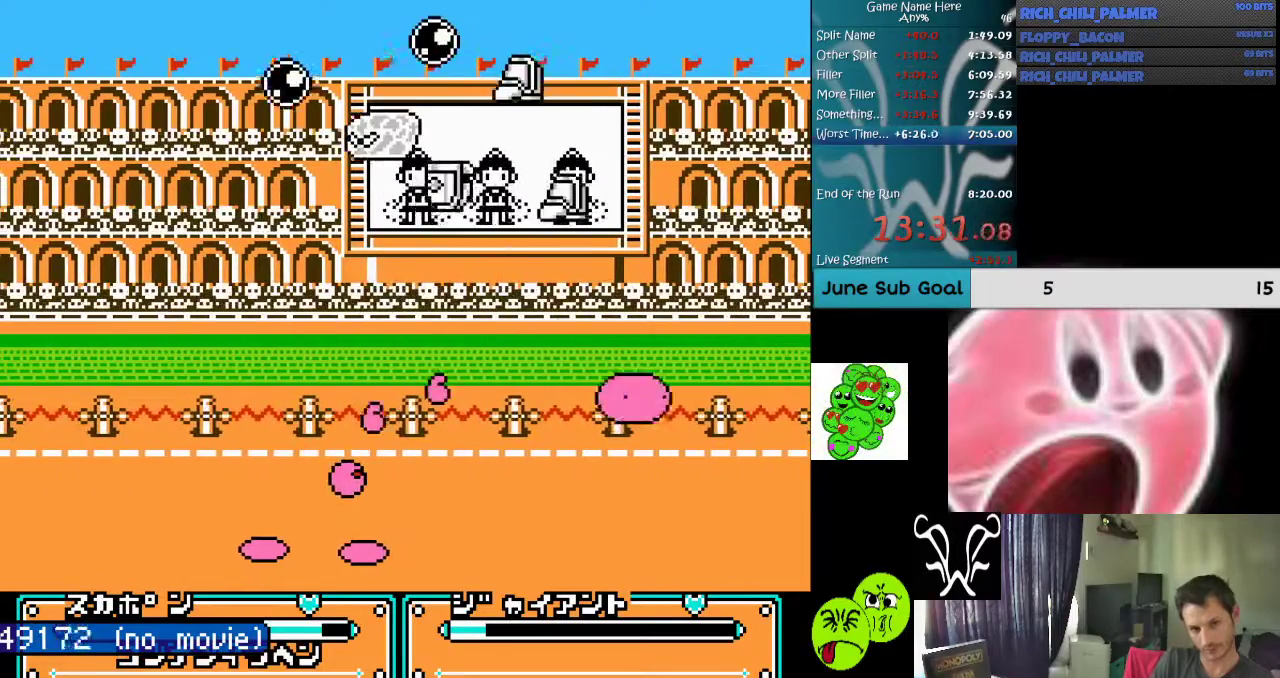
{"buttons": ["A", "DPAD_RIGHT"], "events": [[167, "A", "down"], [267, "A", "up"], [333, "A", "down"], [433, "A", "up"], [433, "DPAD_RIGHT", "down"], [500, "A", "down"]]}
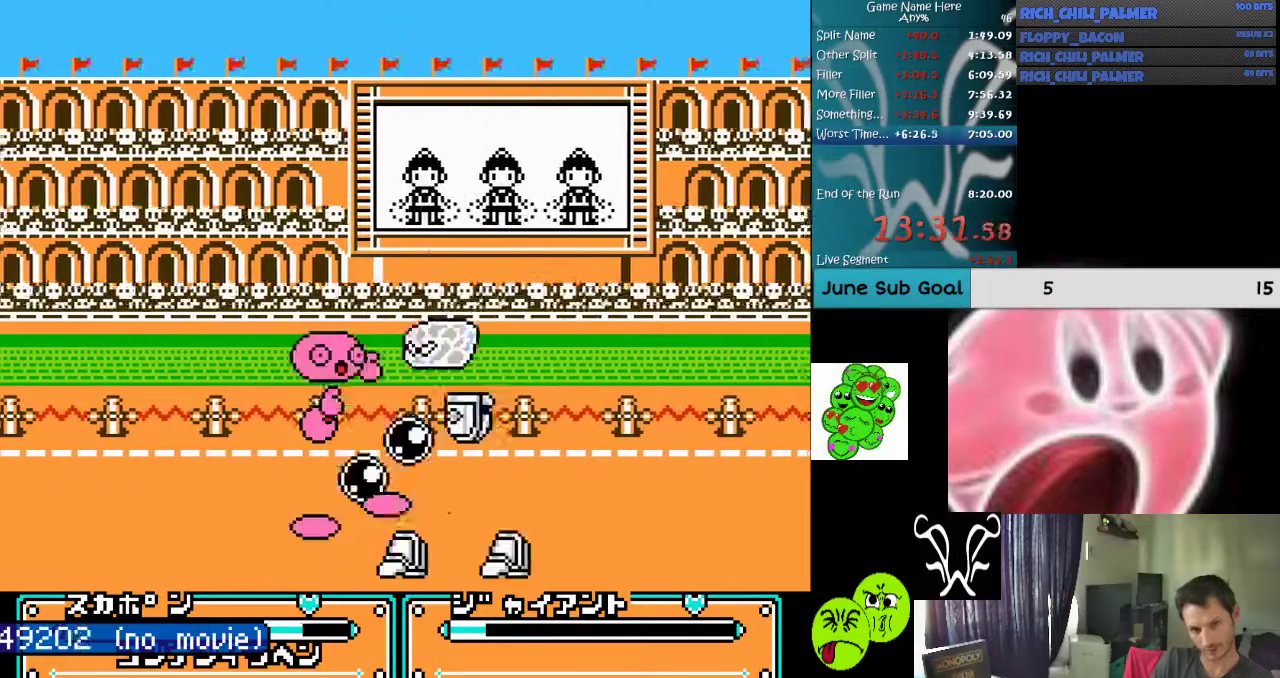
{"buttons": ["A", "DPAD_RIGHT"], "events": [[67, "A", "up"], [167, "A", "down"], [267, "A", "up"], [333, "A", "down"], [433, "A", "up"], [500, "A", "down"]]}
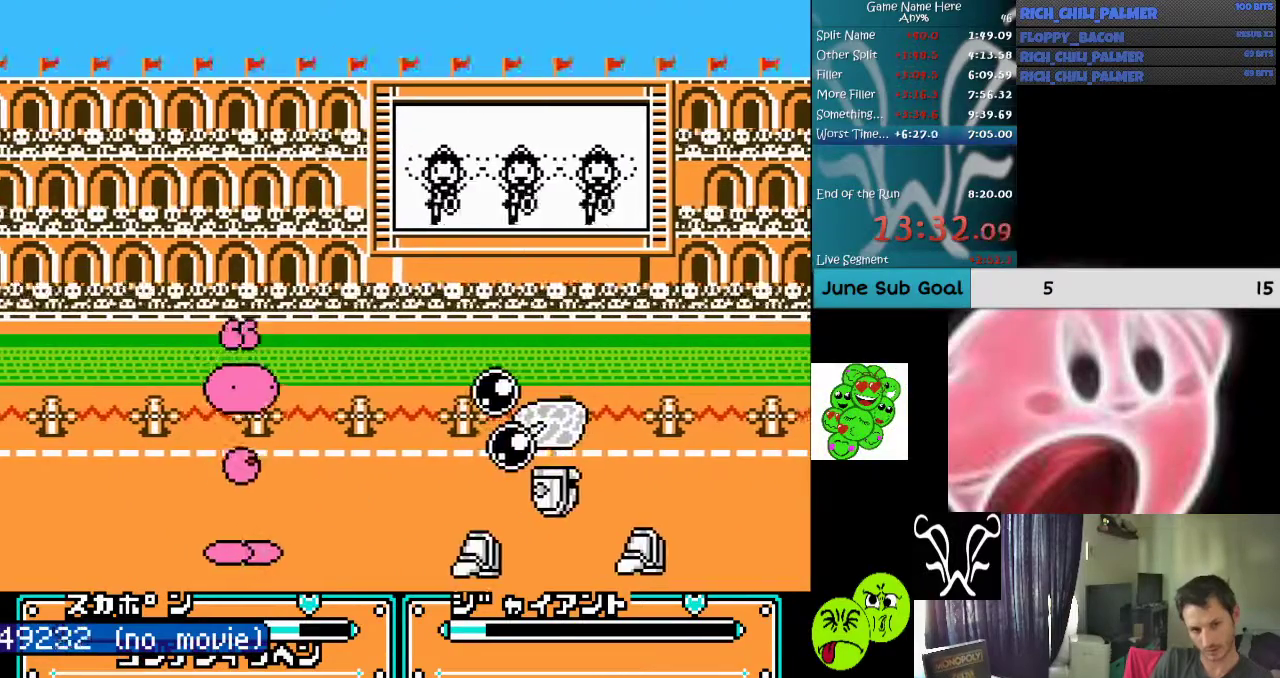
{"buttons": [], "events": [[67, "A", "up"], [67, "DPAD_RIGHT", "up"], [233, "B", "down"], [300, "A", "down"], [367, "B", "up"], [400, "A", "up"]]}
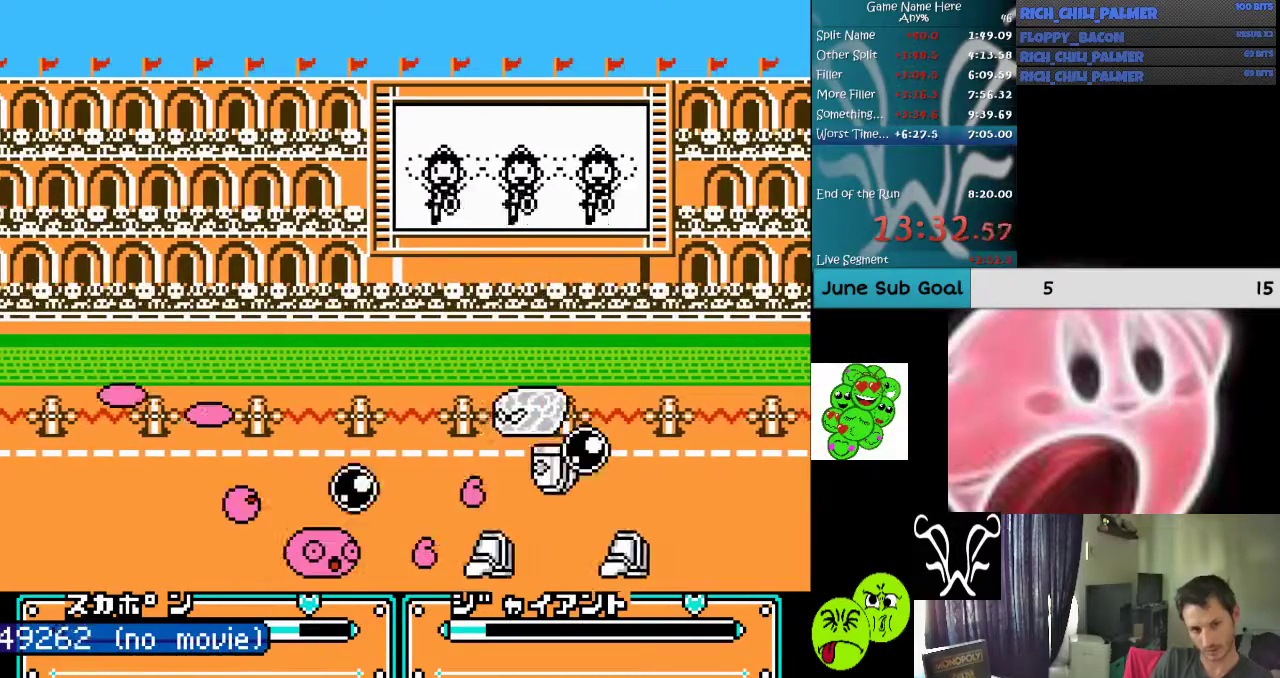
{"buttons": [], "events": [[33, "A", "down"], [33, "B", "down"], [100, "B", "up"], [167, "A", "up"], [300, "A", "down"], [300, "B", "down"], [367, "B", "up"], [400, "A", "up"]]}
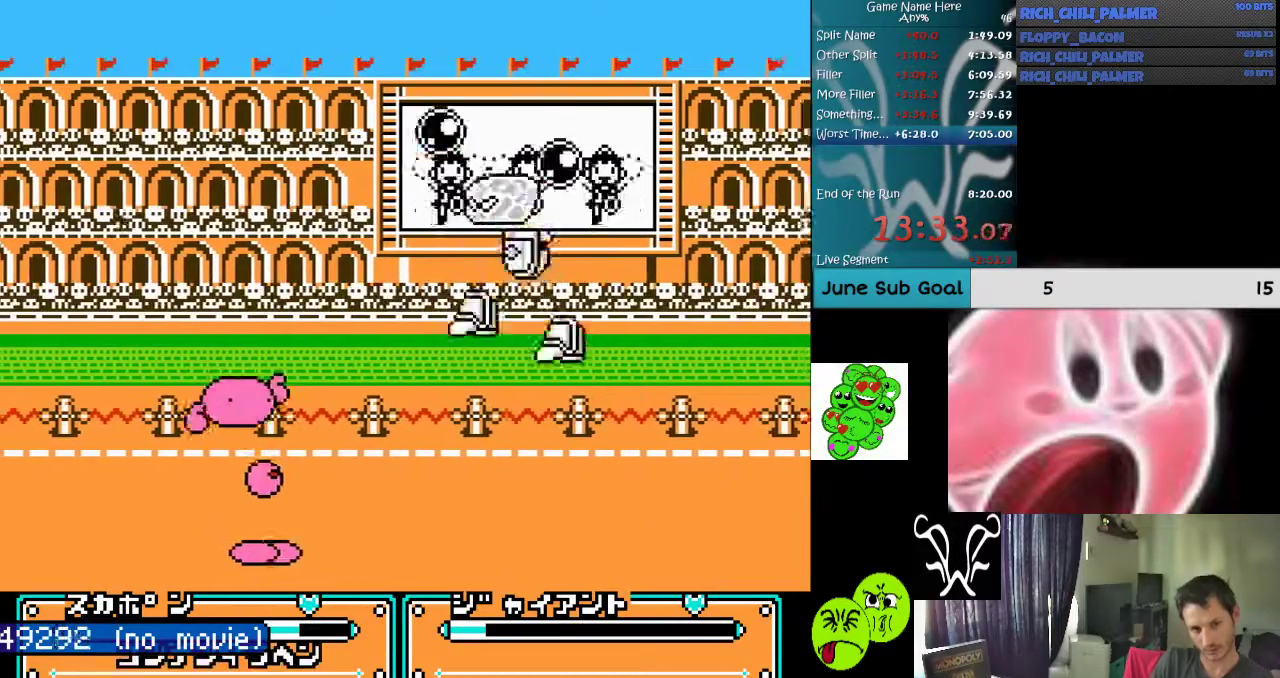
{"buttons": ["A"], "events": [[467, "A", "down"]]}
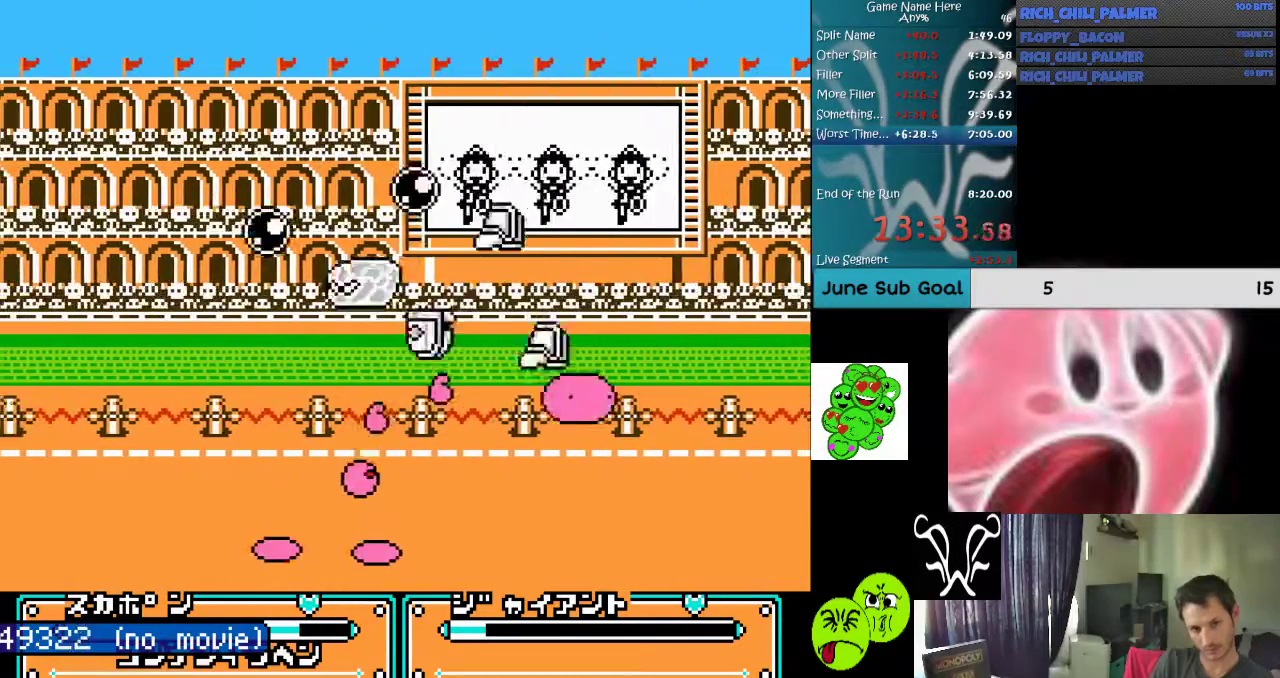
{"buttons": ["A"], "events": [[33, "A", "up"], [33, "DPAD_RIGHT", "down"], [133, "A", "down"], [200, "A", "up"], [300, "A", "down"], [367, "A", "up"], [433, "DPAD_RIGHT", "up"], [467, "A", "down"]]}
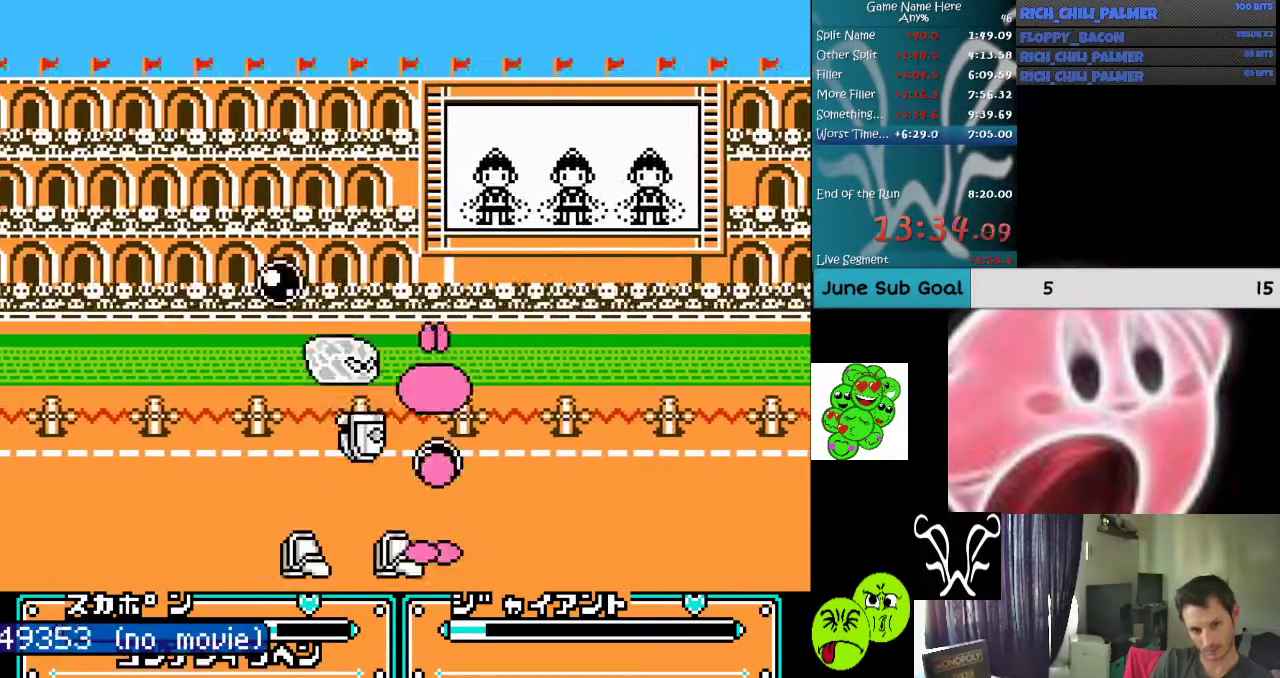
{"buttons": ["A", "DPAD_LEFT"], "events": [[33, "A", "up"], [33, "DPAD_LEFT", "down"], [133, "A", "down"], [200, "A", "up"], [300, "A", "down"], [400, "A", "up"], [467, "A", "down"]]}
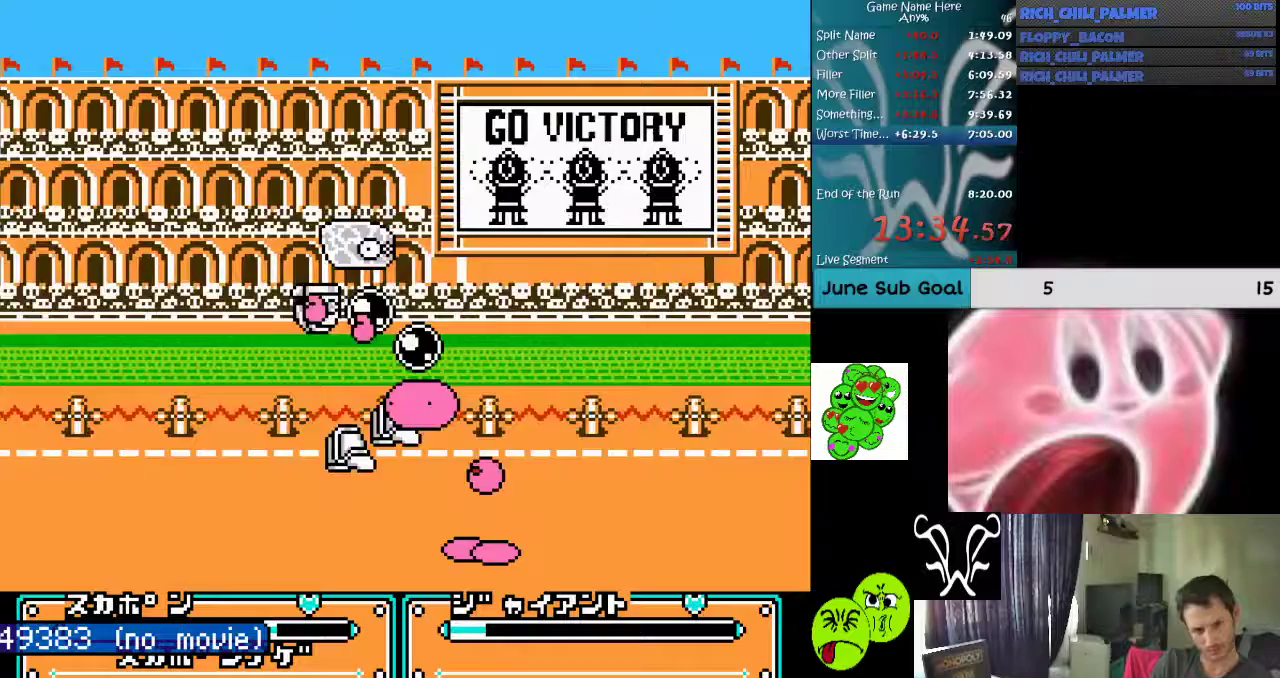
{"buttons": [], "events": [[33, "A", "up"], [200, "DPAD_LEFT", "up"]]}
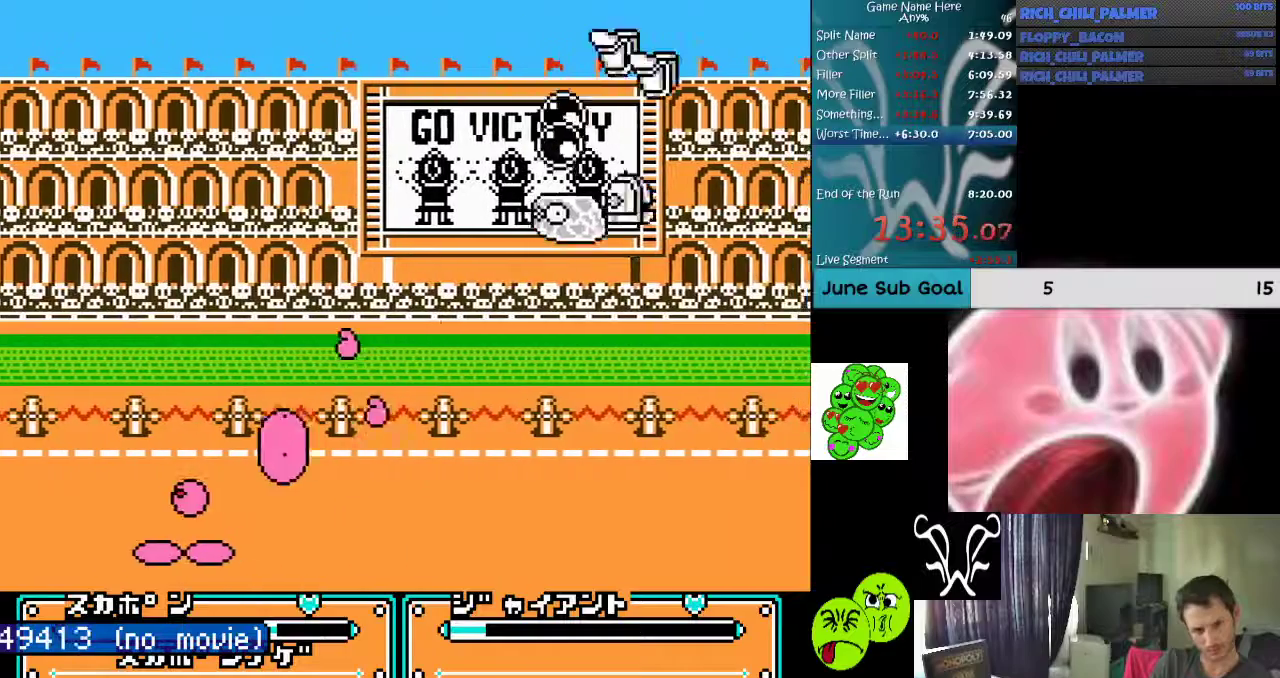
{"buttons": [], "events": []}
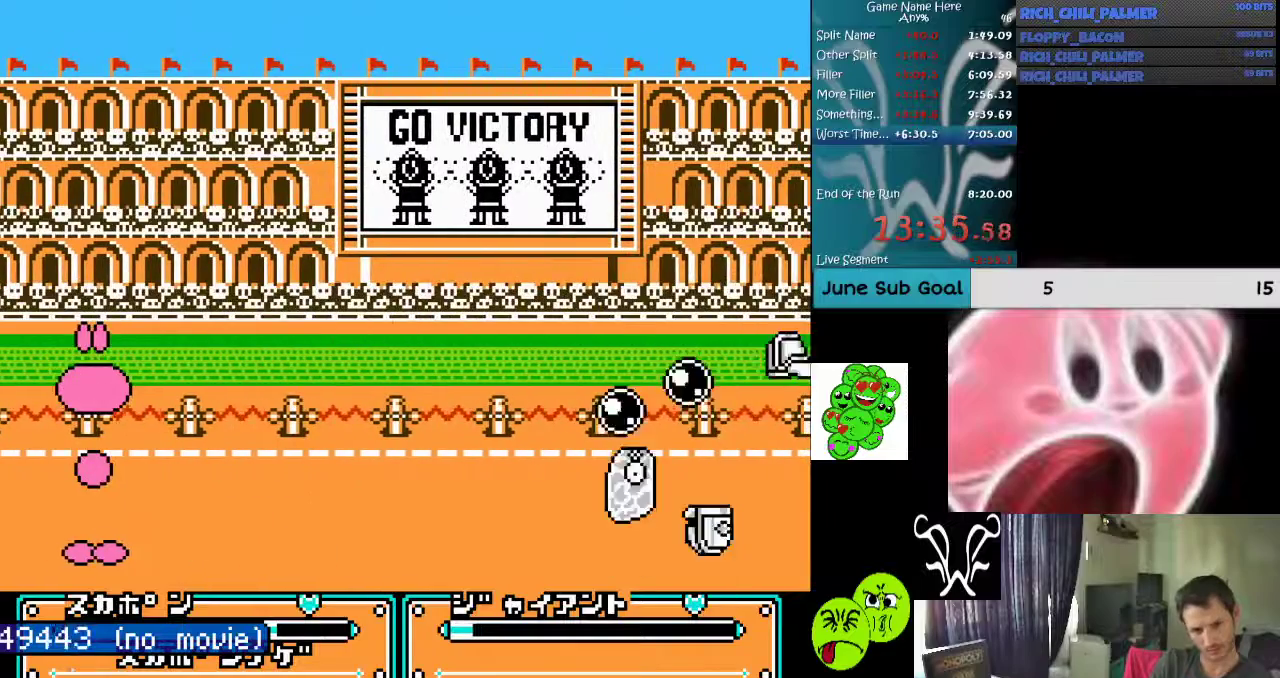
{"buttons": ["A", "DPAD_DOWN"], "events": [[167, "DPAD_DOWN", "down"], [267, "A", "down"], [400, "A", "up"], [467, "A", "down"]]}